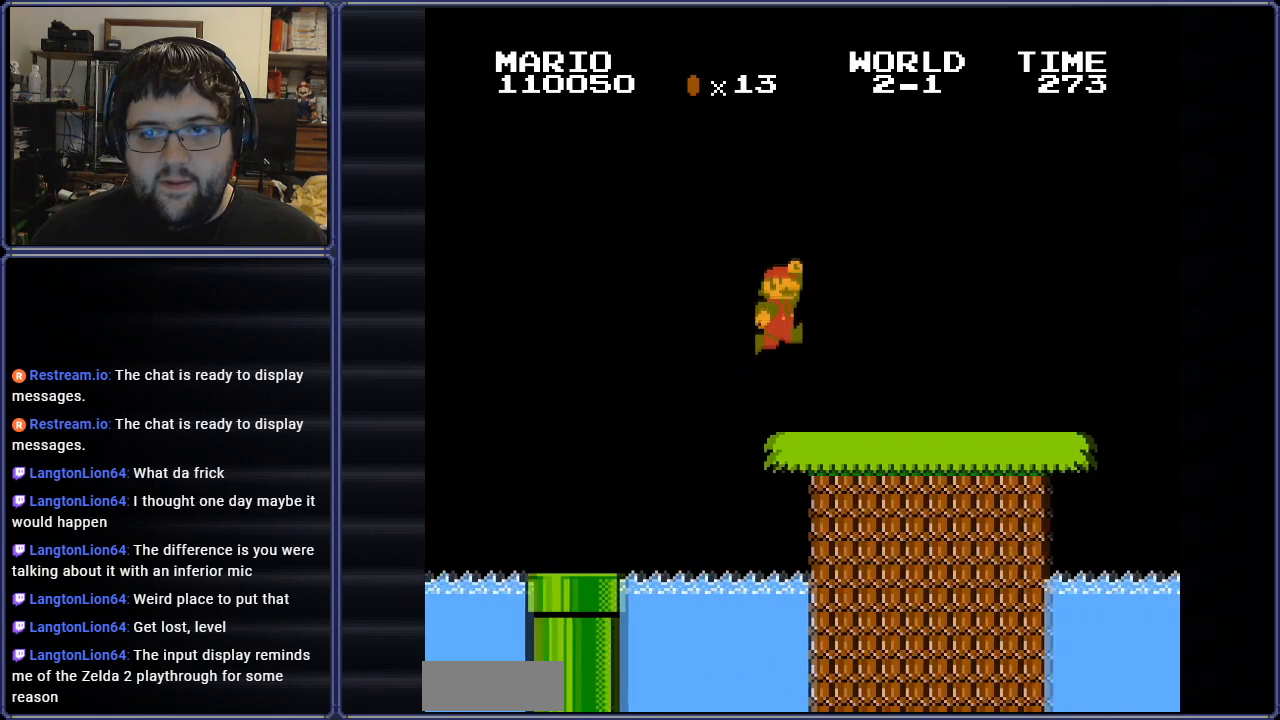
Gameplay with a controller (Nintendo layout); each line is a JSON object with the inputs held at the frame after it. "events" lists button and stick changes between this image and that frame as [ms after this image, input, new state], when the widget could be followed in between. Not read: L3 R3.
{"buttons": ["B", "DPAD_RIGHT"], "events": [[17, "DPAD_LEFT", "down"], [267, "DPAD_LEFT", "up"], [367, "DPAD_RIGHT", "down"]]}
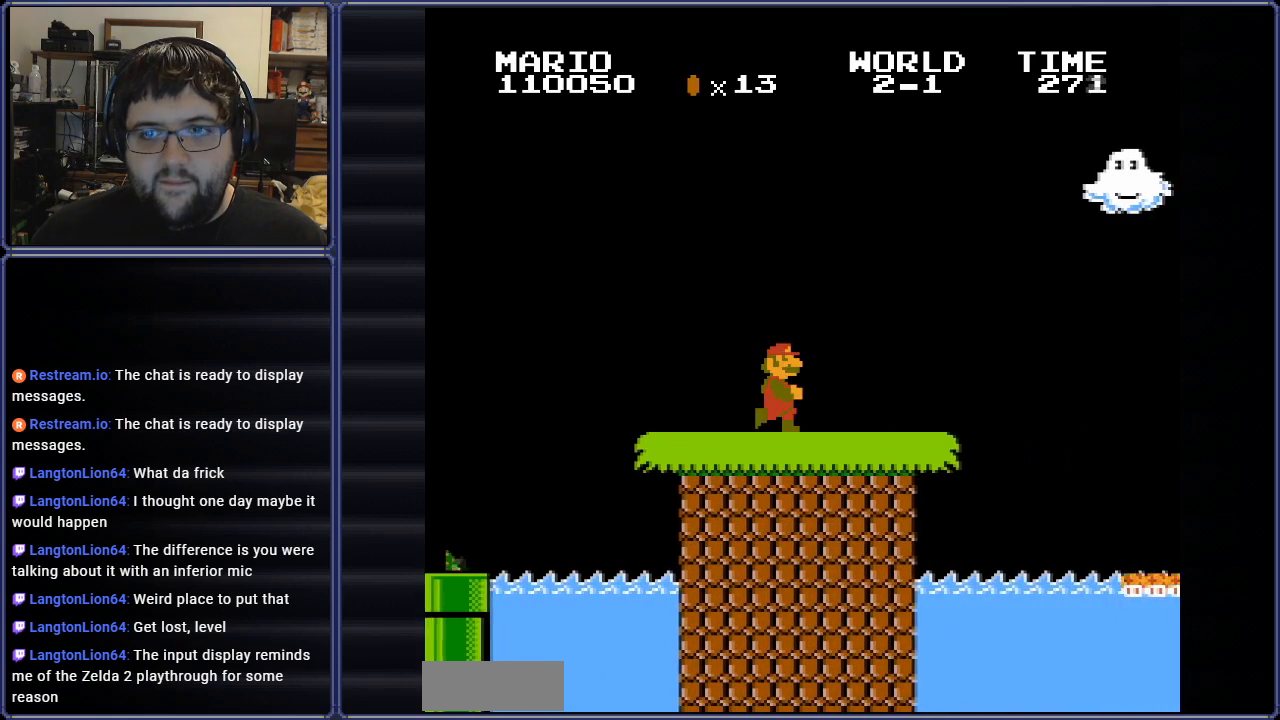
{"buttons": ["B", "DPAD_RIGHT"], "events": [[217, "DPAD_RIGHT", "up"], [484, "DPAD_RIGHT", "down"]]}
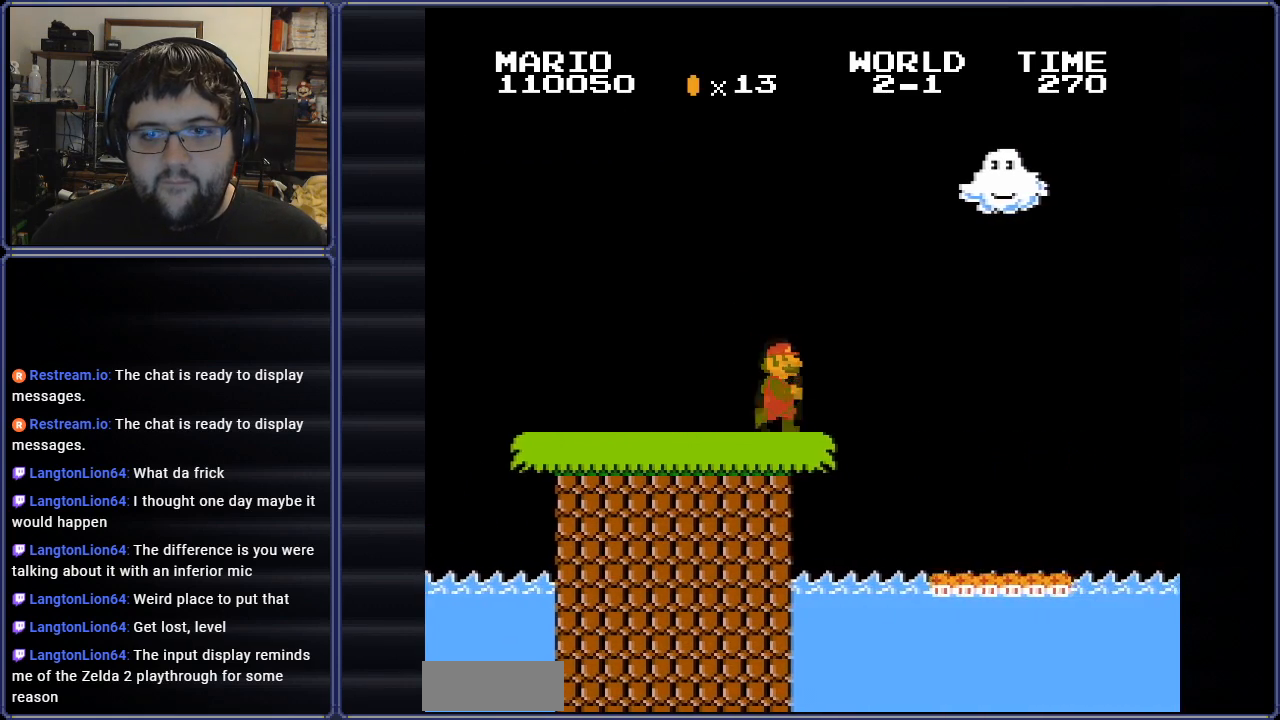
{"buttons": ["B", "DPAD_LEFT"], "events": [[100, "A", "down"], [133, "DPAD_RIGHT", "up"], [166, "A", "up"], [250, "DPAD_LEFT", "down"]]}
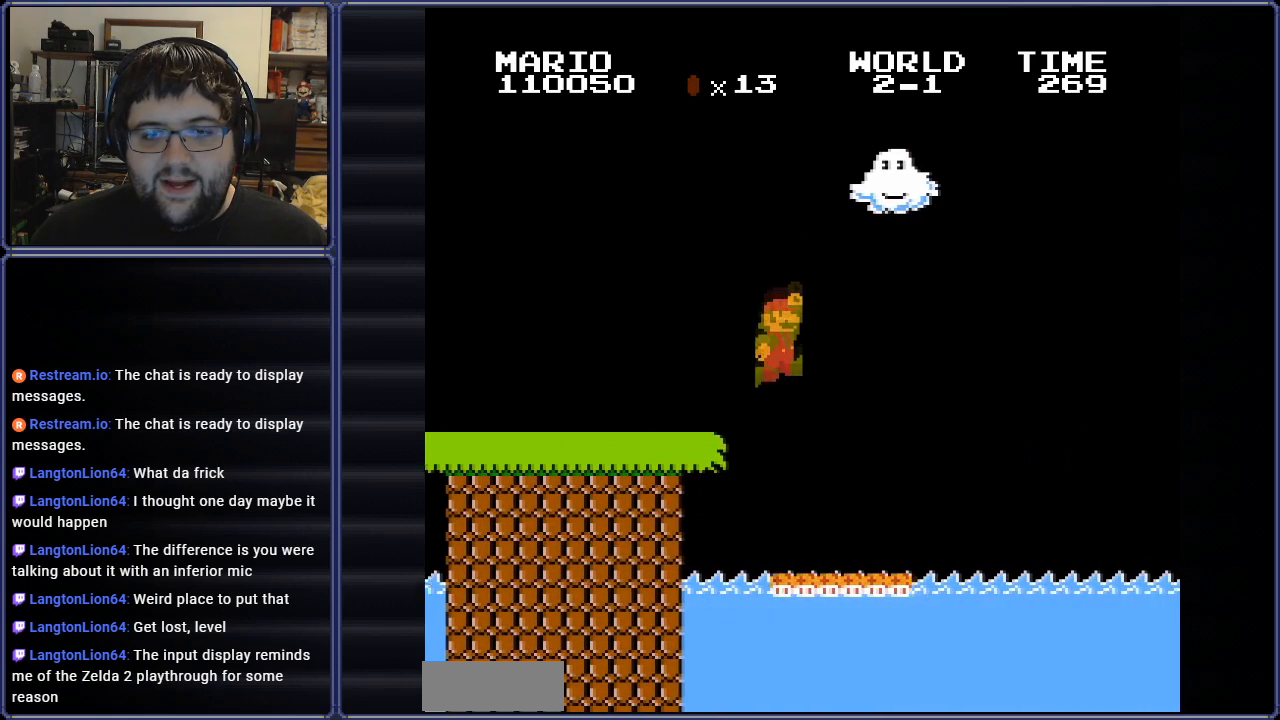
{"buttons": ["B"], "events": [[184, "DPAD_LEFT", "up"], [300, "DPAD_RIGHT", "down"], [417, "DPAD_RIGHT", "up"]]}
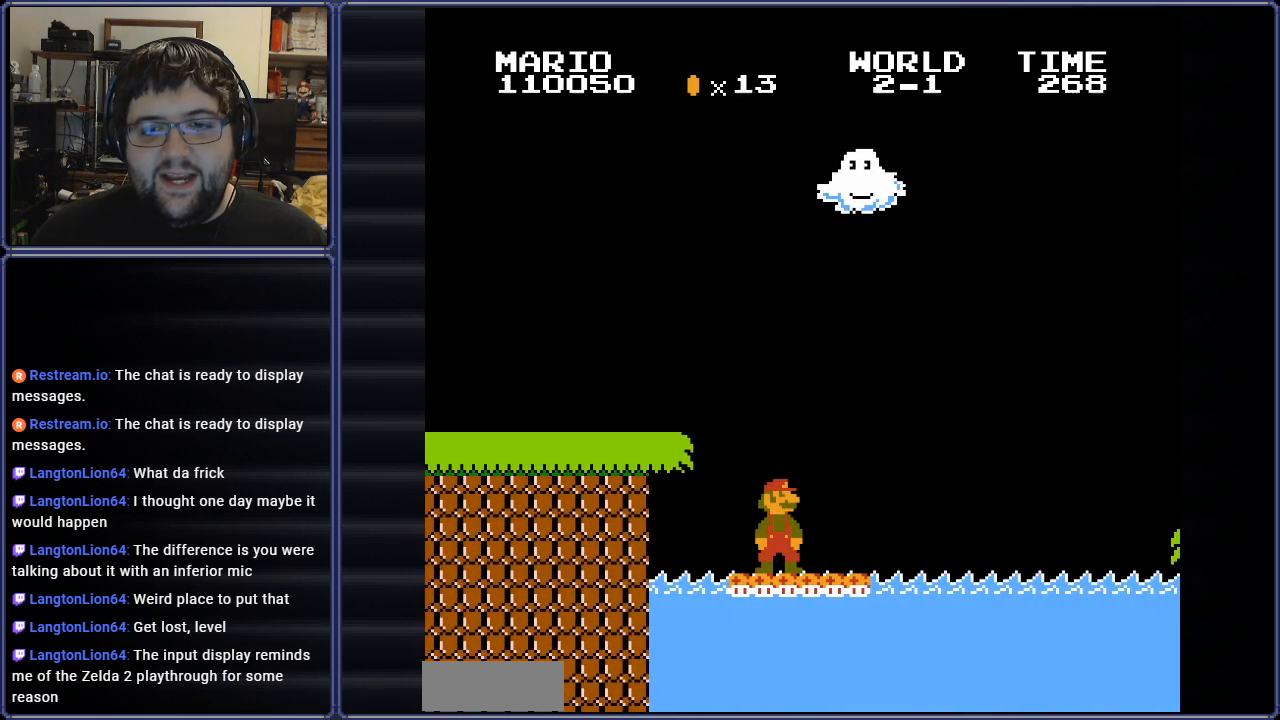
{"buttons": ["B", "DPAD_DOWN"], "events": [[266, "DPAD_DOWN", "down"], [400, "DPAD_DOWN", "up"], [483, "DPAD_DOWN", "down"]]}
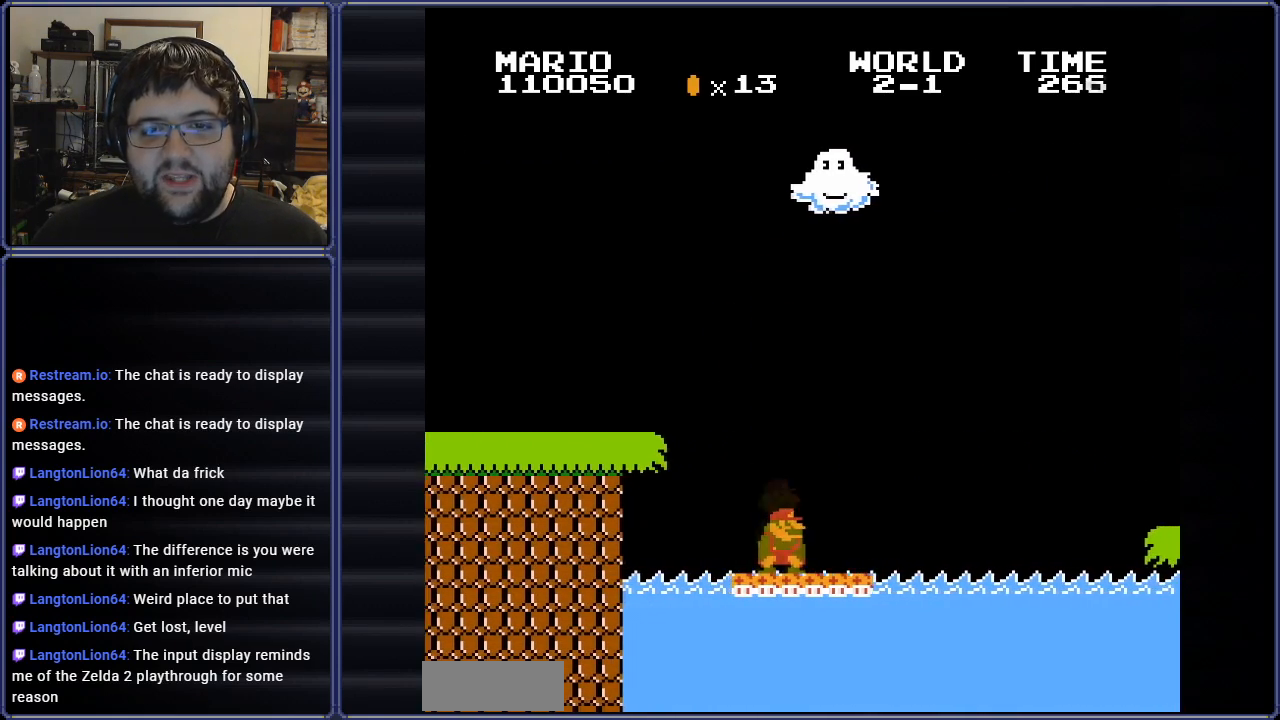
{"buttons": ["B"], "events": [[117, "DPAD_DOWN", "up"], [150, "DPAD_DOWN", "down"], [267, "DPAD_DOWN", "up"]]}
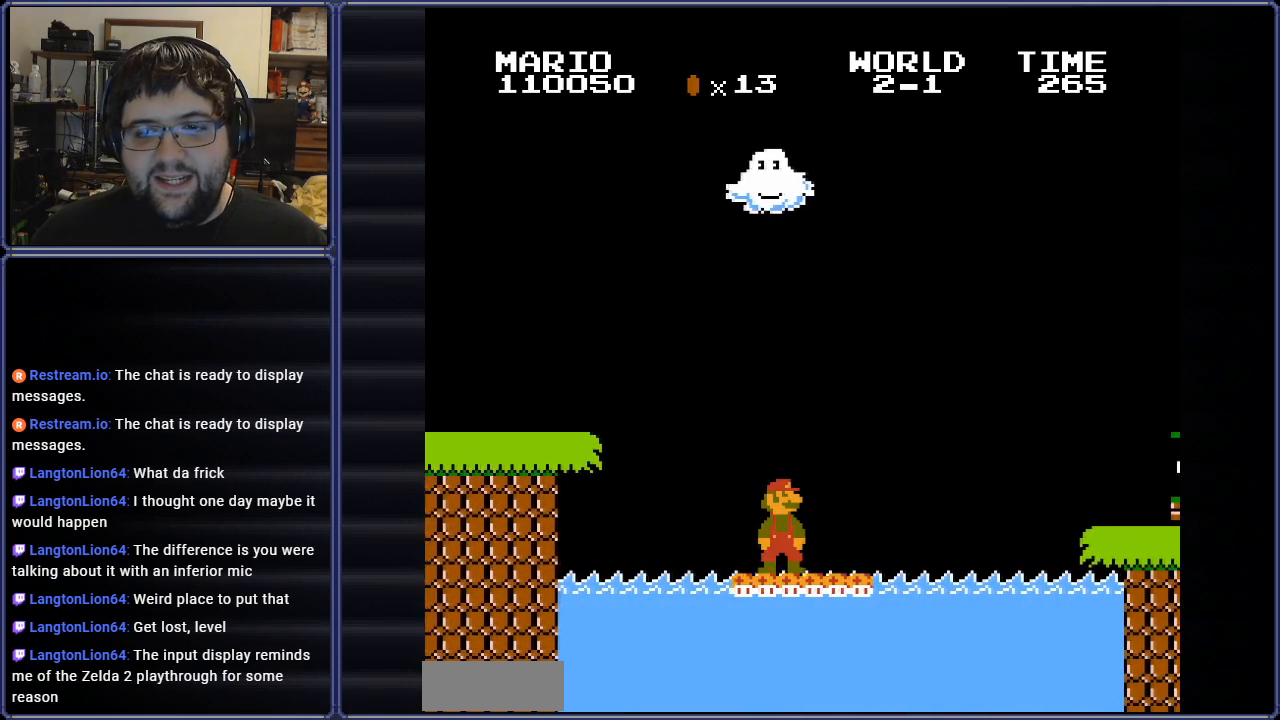
{"buttons": ["B", "DPAD_RIGHT"], "events": [[216, "DPAD_RIGHT", "down"]]}
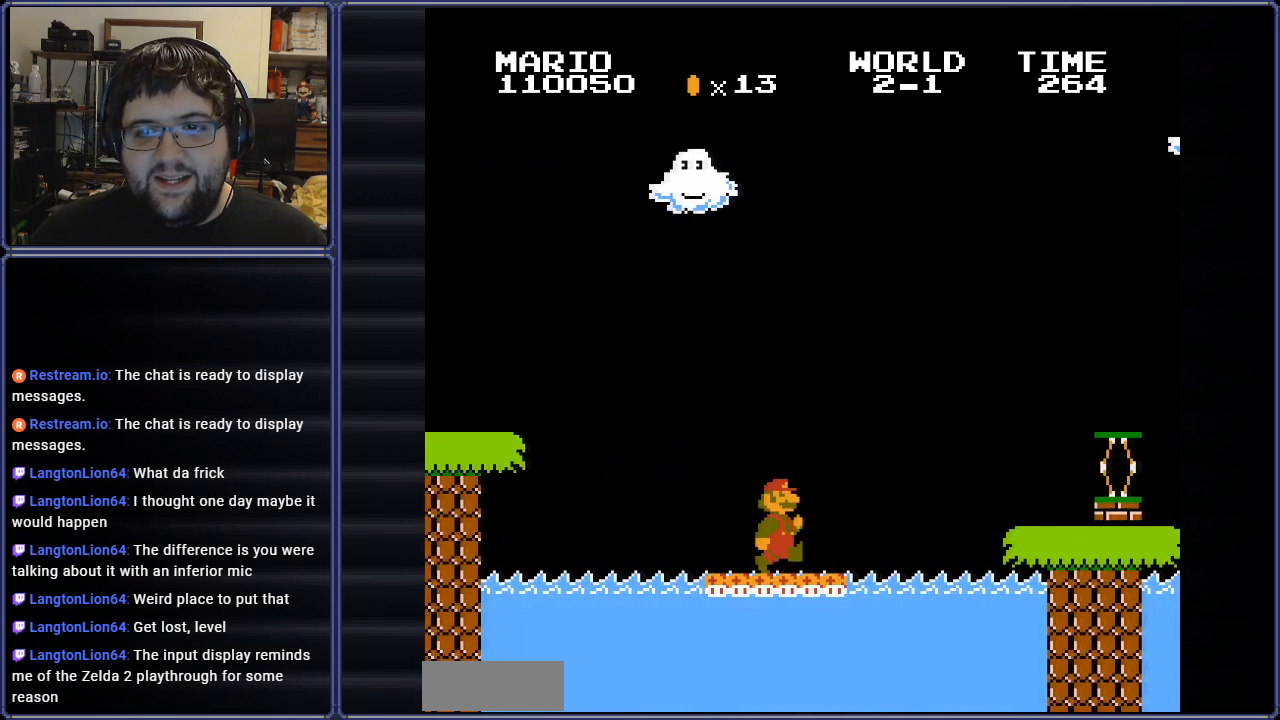
{"buttons": ["B", "DPAD_RIGHT"], "events": [[217, "A", "down"], [501, "A", "up"]]}
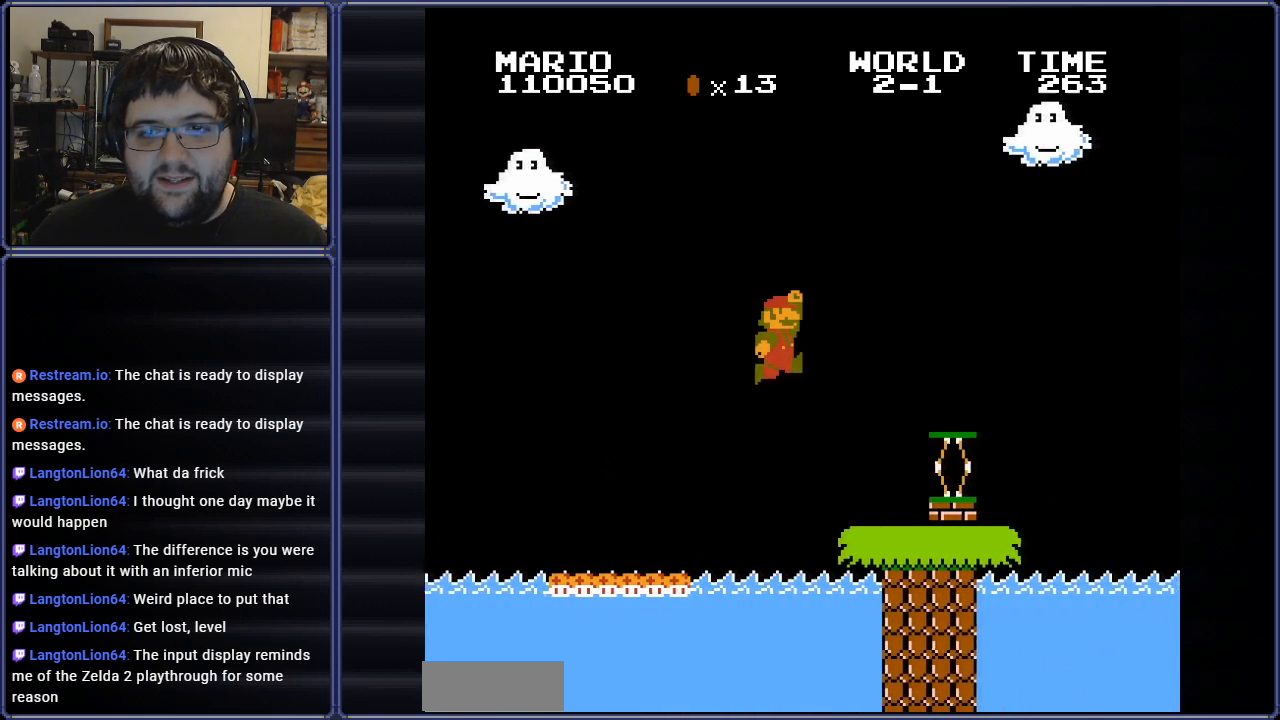
{"buttons": ["B"], "events": [[33, "DPAD_RIGHT", "up"], [100, "DPAD_LEFT", "down"], [166, "DPAD_UP", "down"], [233, "DPAD_UP", "up"], [450, "DPAD_LEFT", "up"]]}
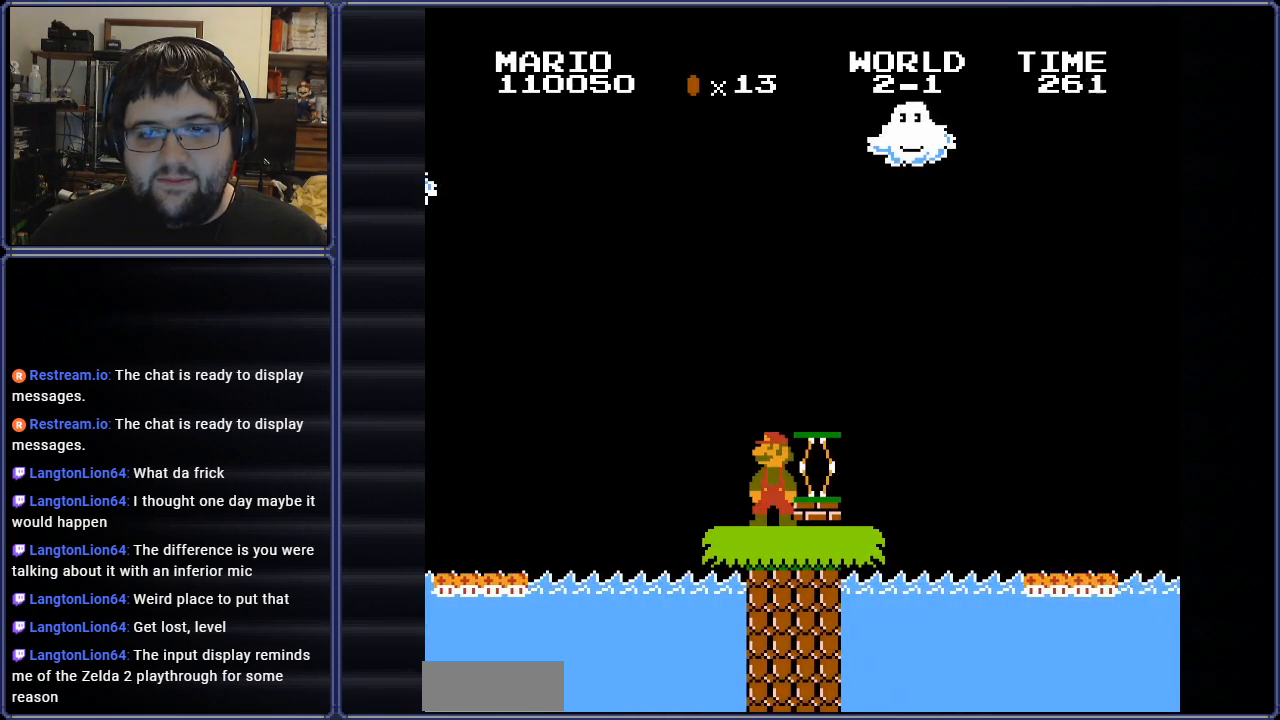
{"buttons": ["B", "DPAD_RIGHT"], "events": [[134, "DPAD_LEFT", "down"], [400, "DPAD_LEFT", "up"], [484, "DPAD_RIGHT", "down"]]}
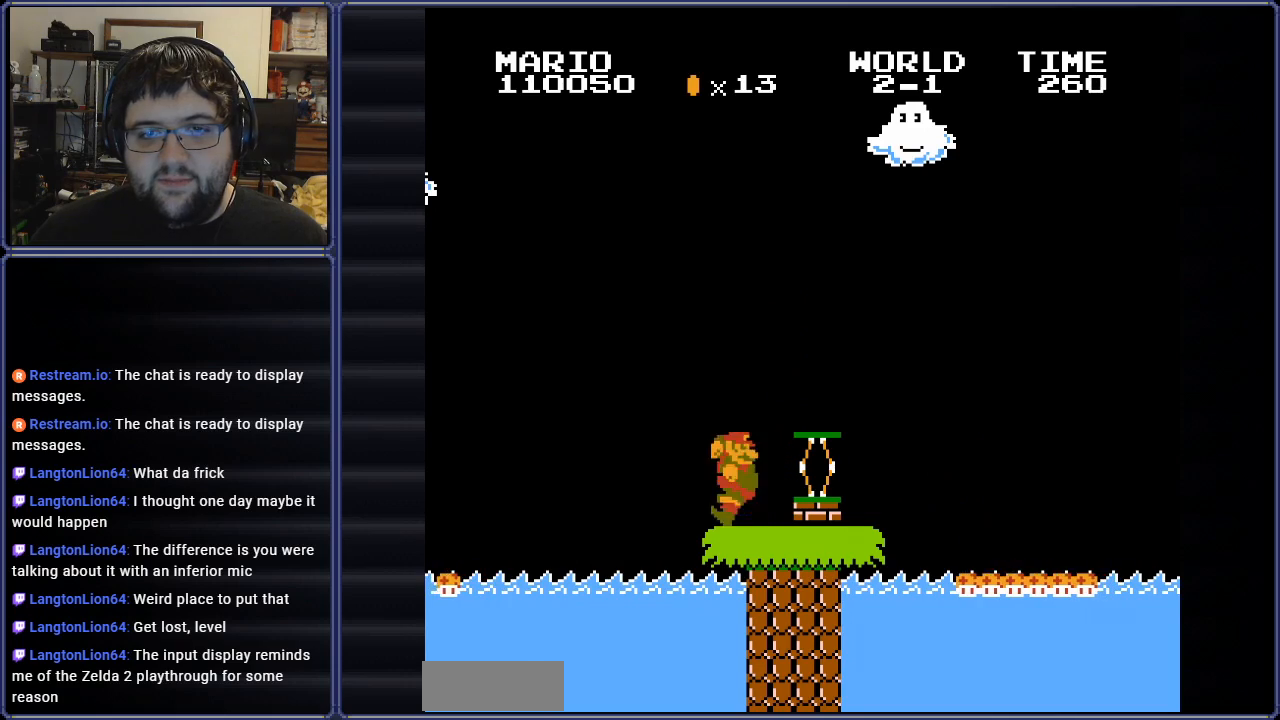
{"buttons": ["A", "B", "DPAD_RIGHT"], "events": [[83, "DPAD_RIGHT", "up"], [250, "DPAD_RIGHT", "down"], [483, "A", "down"]]}
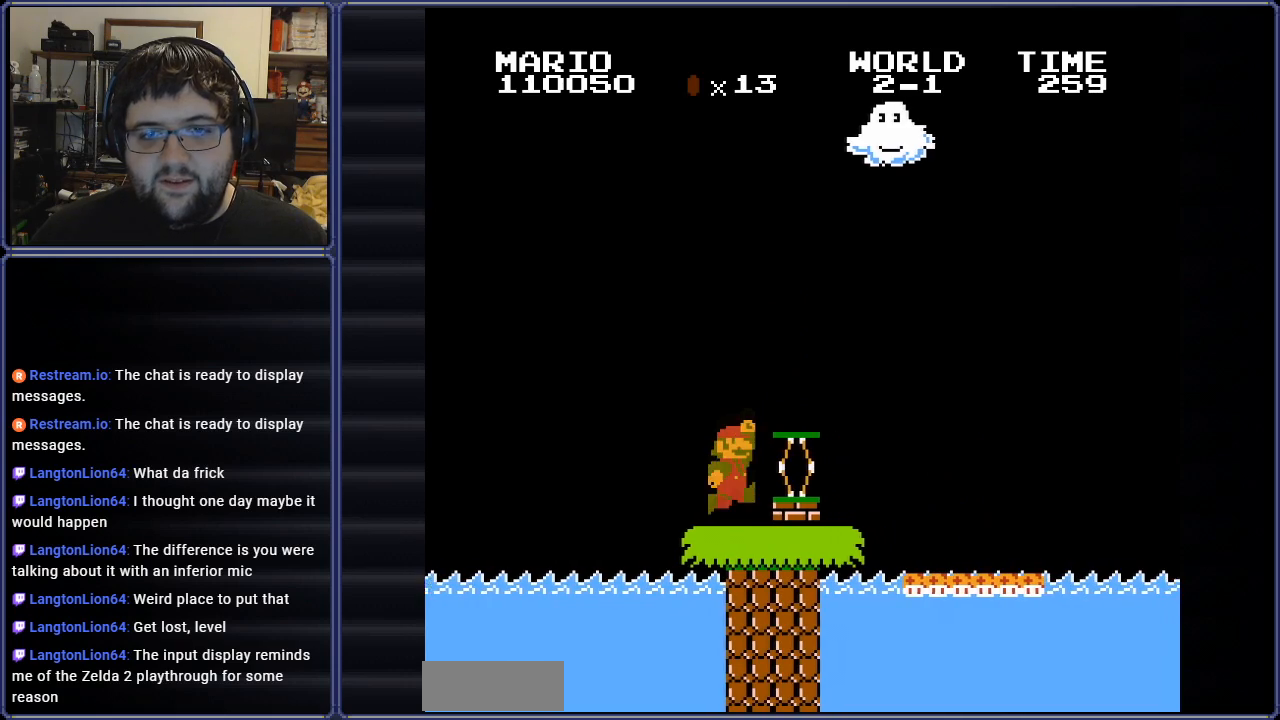
{"buttons": ["A", "B", "DPAD_RIGHT"], "events": []}
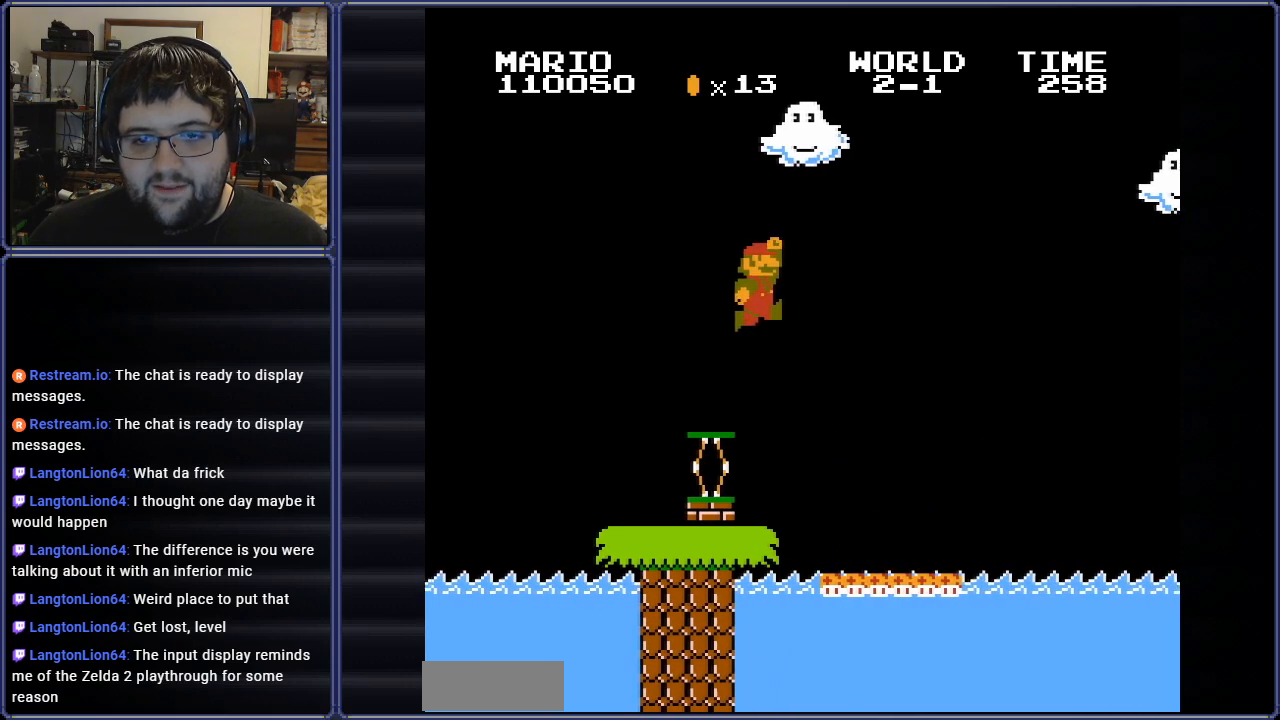
{"buttons": ["A", "B"], "events": [[333, "A", "up"], [433, "DPAD_RIGHT", "up"], [483, "A", "down"]]}
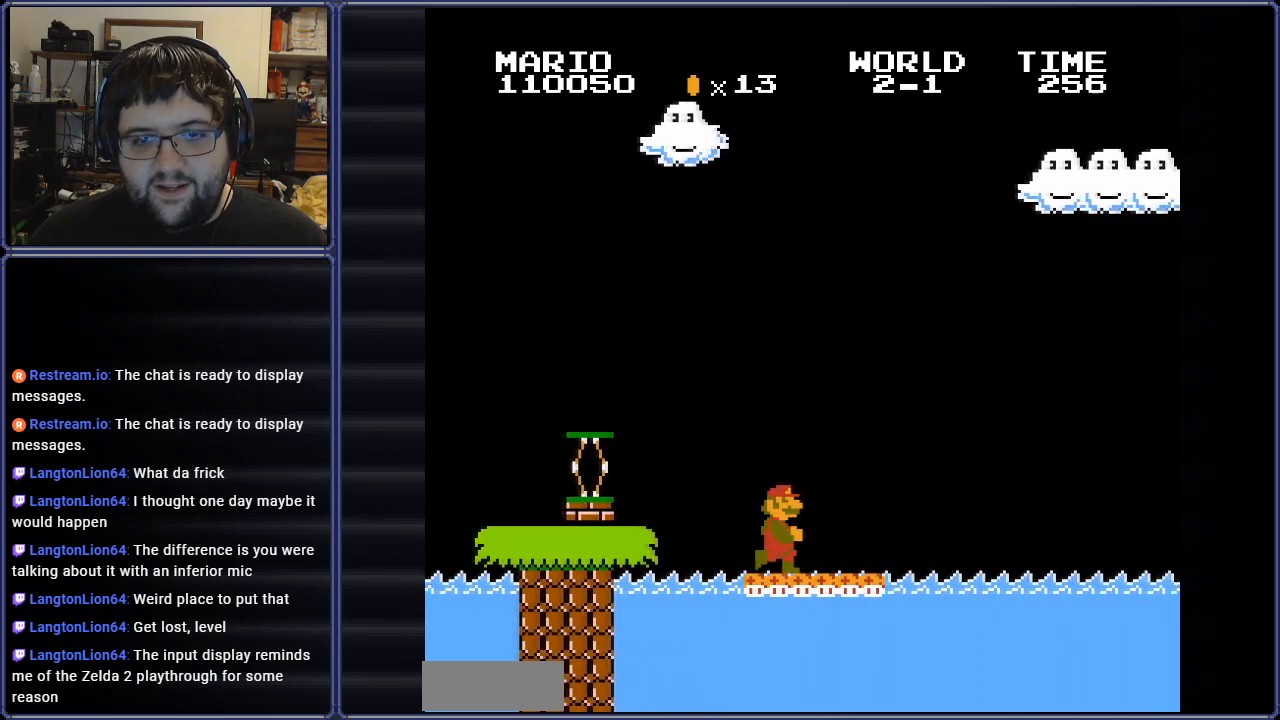
{"buttons": ["B"], "events": [[33, "A", "up"], [33, "DPAD_LEFT", "down"], [284, "DPAD_LEFT", "up"]]}
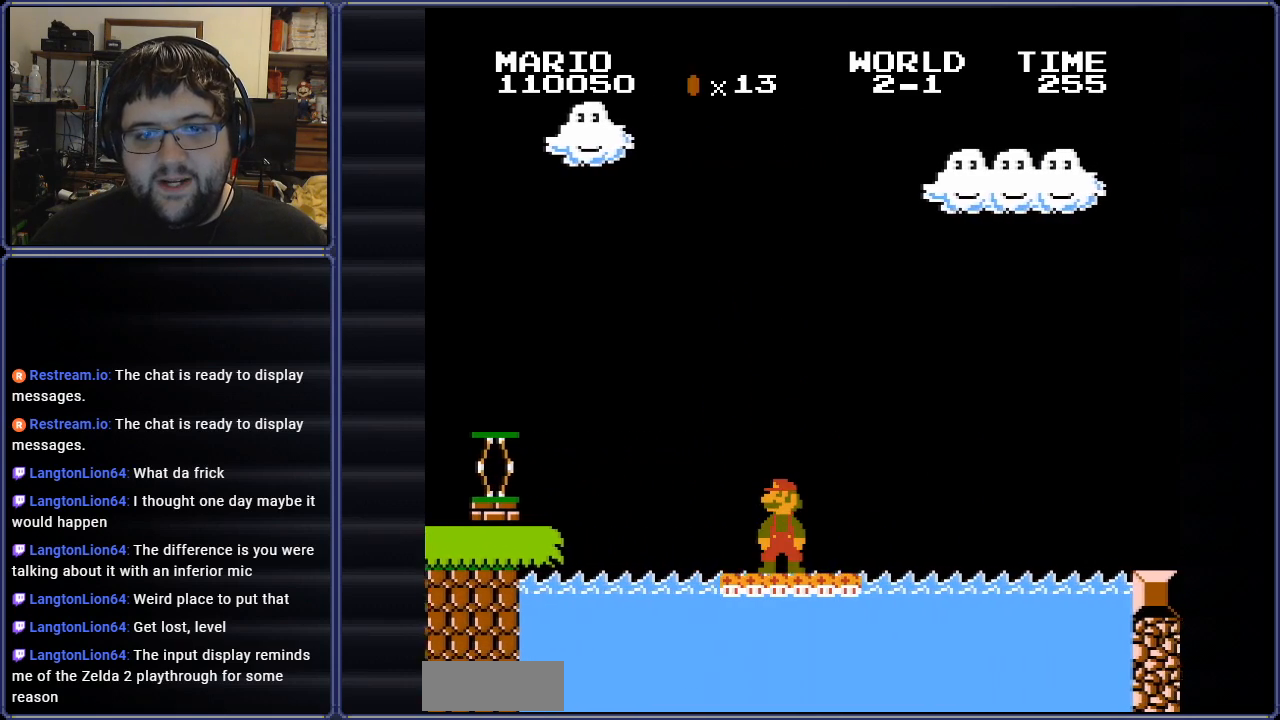
{"buttons": ["B", "DPAD_RIGHT"], "events": [[116, "DPAD_RIGHT", "down"], [283, "DPAD_RIGHT", "up"], [383, "DPAD_RIGHT", "down"]]}
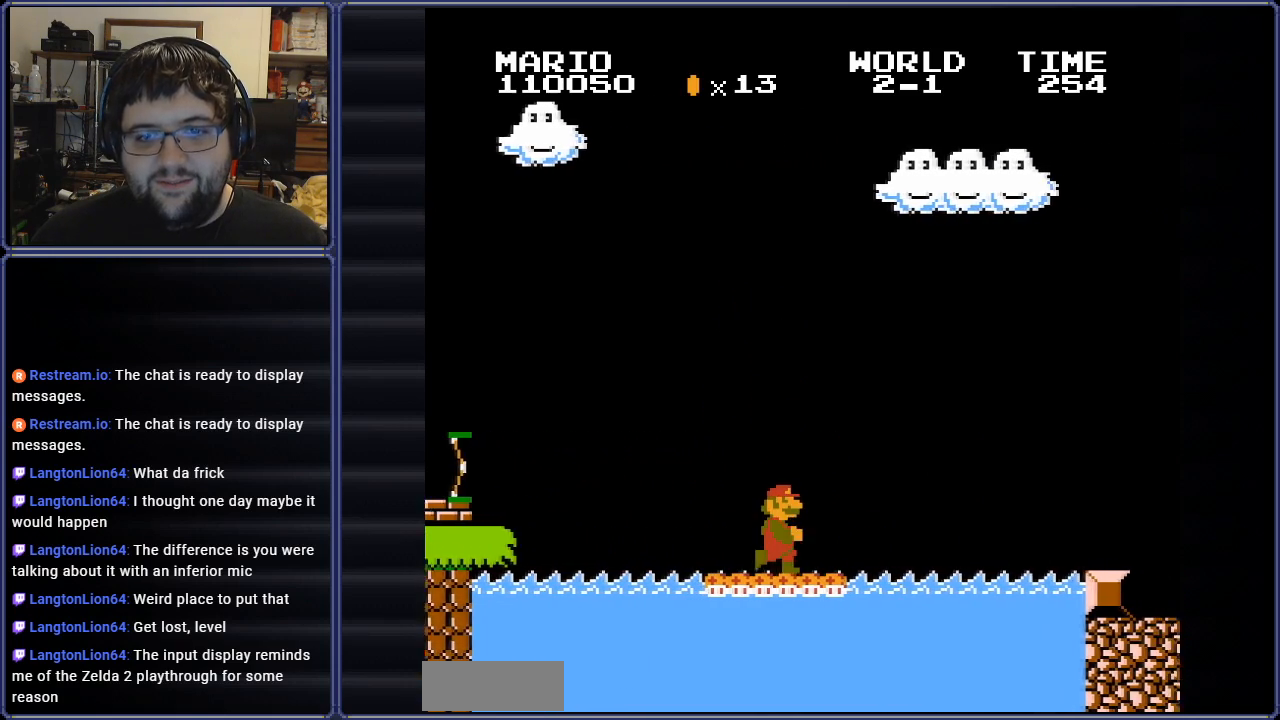
{"buttons": ["A", "B", "DPAD_RIGHT"], "events": [[367, "A", "down"]]}
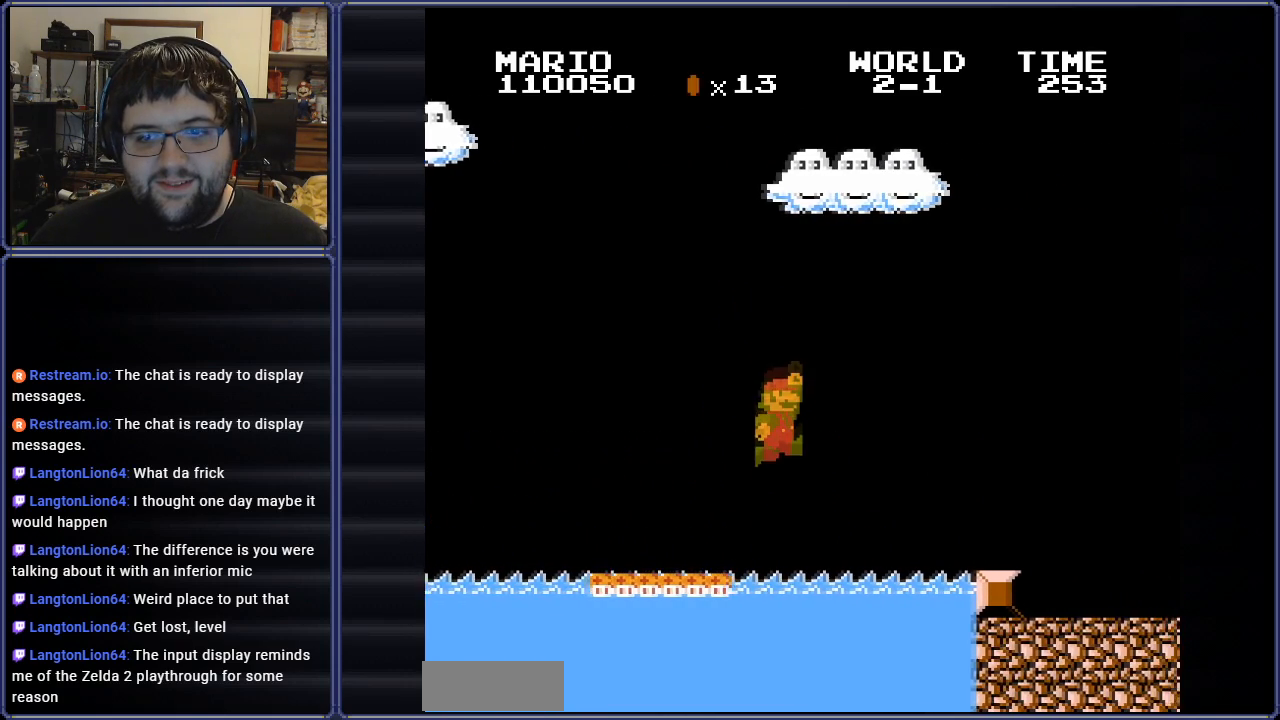
{"buttons": ["B", "DPAD_RIGHT"], "events": [[300, "A", "up"]]}
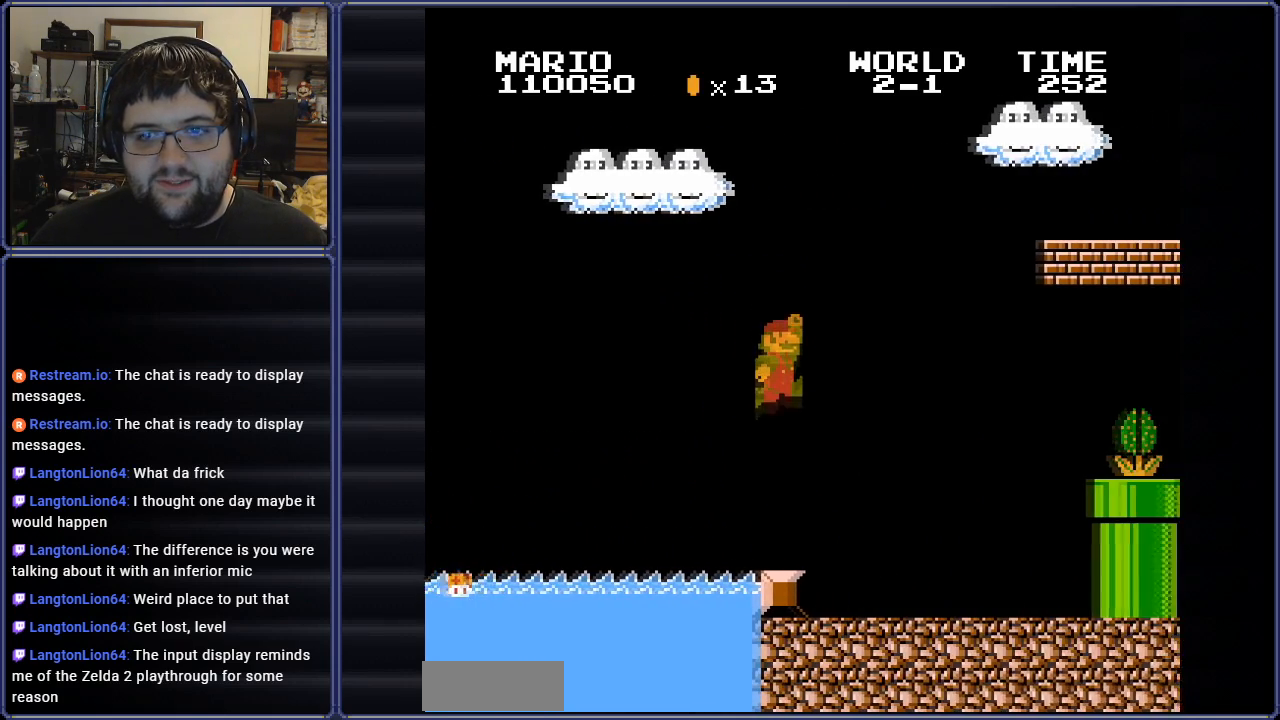
{"buttons": ["DPAD_RIGHT"], "events": [[100, "DPAD_RIGHT", "up"], [300, "DPAD_RIGHT", "down"], [400, "B", "up"]]}
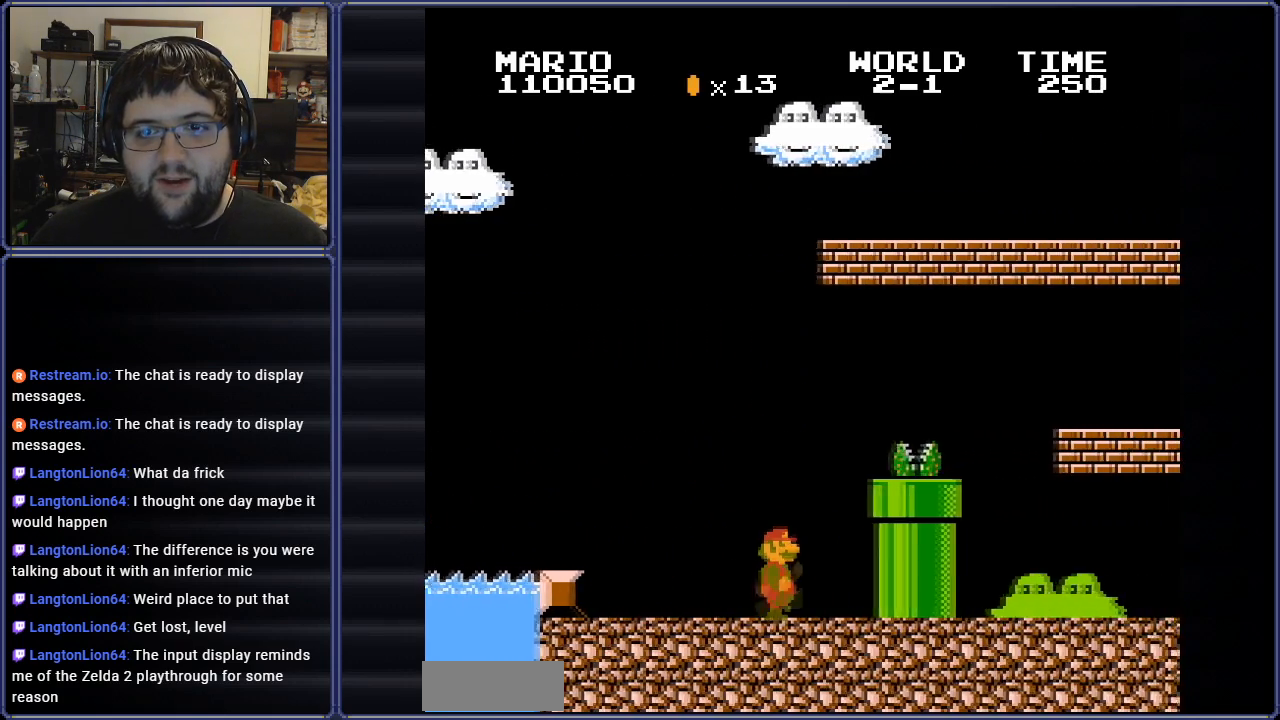
{"buttons": ["DPAD_RIGHT"], "events": [[166, "A", "down"], [216, "DPAD_RIGHT", "up"], [317, "DPAD_RIGHT", "down"], [450, "A", "up"]]}
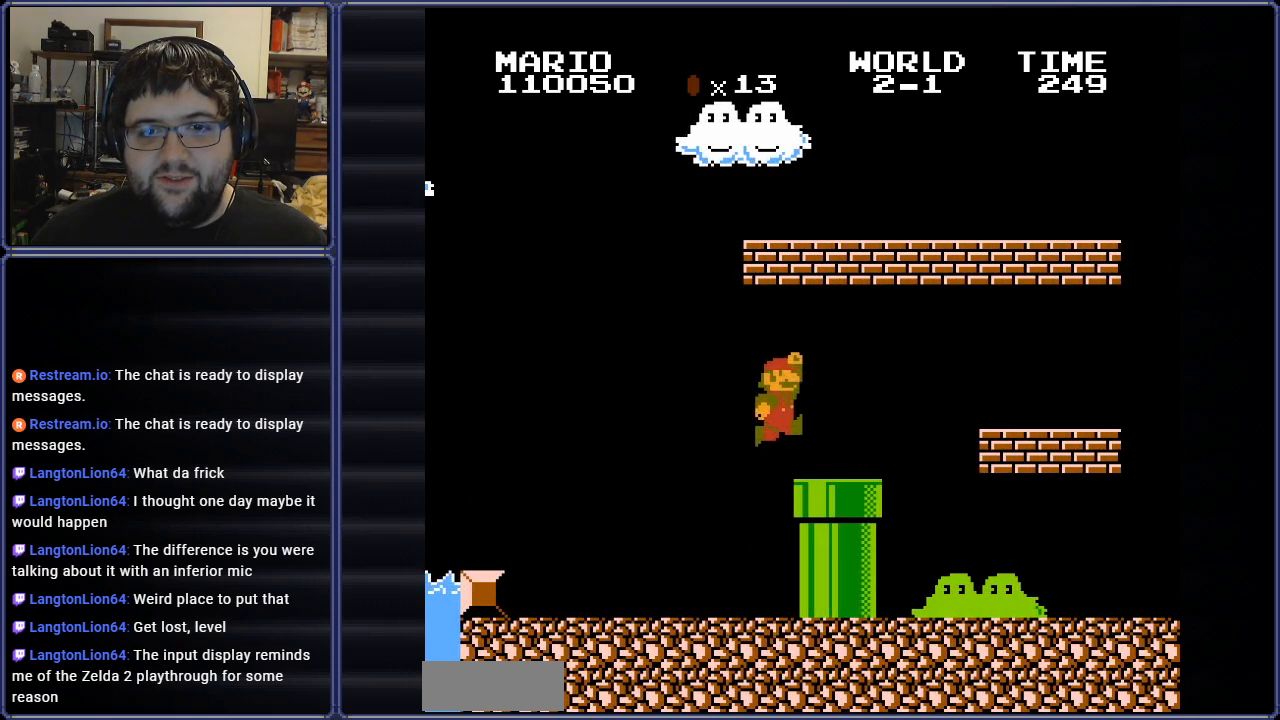
{"buttons": ["DPAD_DOWN"], "events": [[267, "DPAD_DOWN", "down"], [300, "DPAD_RIGHT", "up"]]}
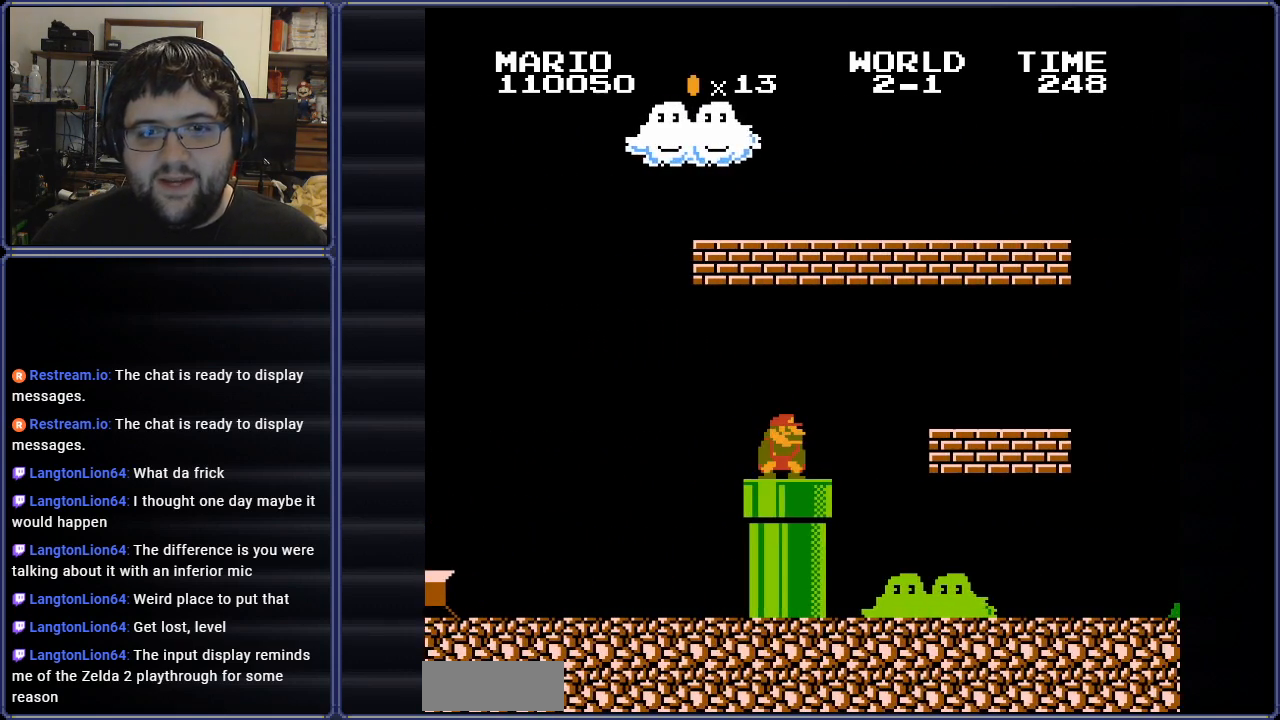
{"buttons": ["DPAD_LEFT"], "events": [[50, "DPAD_DOWN", "up"], [66, "A", "down"], [133, "DPAD_LEFT", "down"], [300, "DPAD_LEFT", "up"], [367, "A", "up"], [500, "DPAD_LEFT", "down"]]}
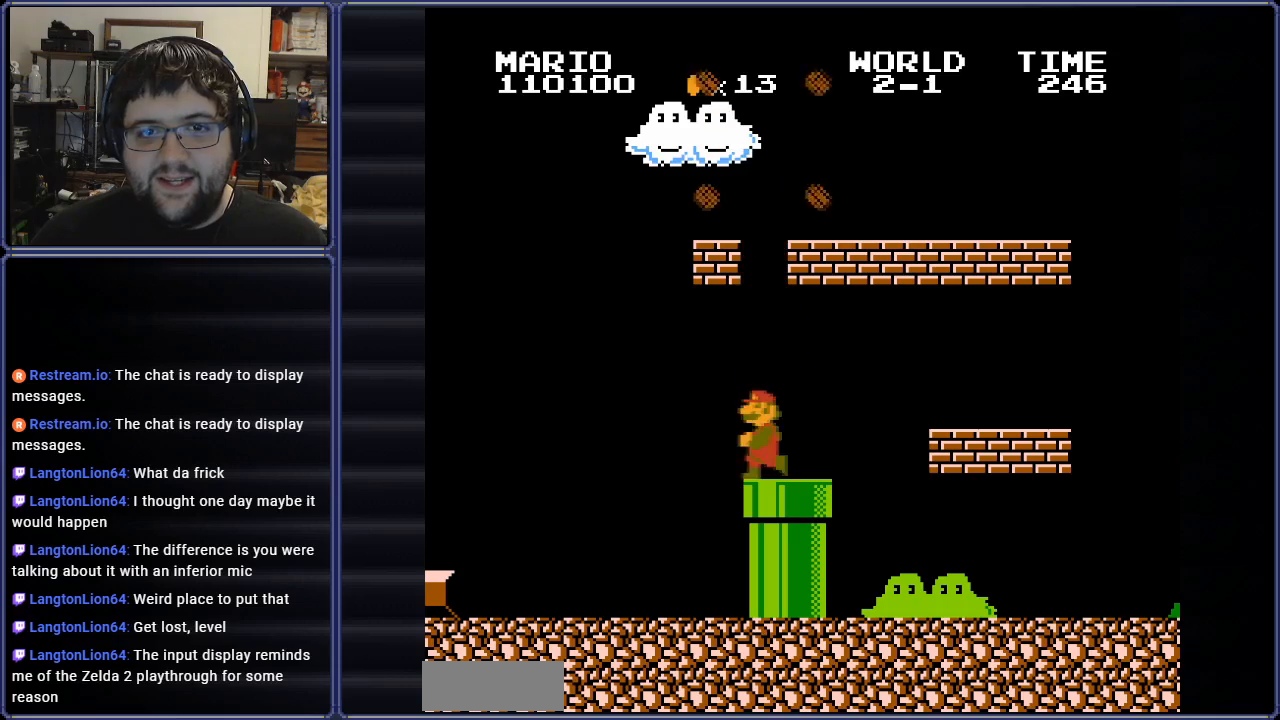
{"buttons": ["A", "DPAD_RIGHT"], "events": [[234, "A", "down"], [234, "DPAD_LEFT", "up"], [250, "DPAD_RIGHT", "down"]]}
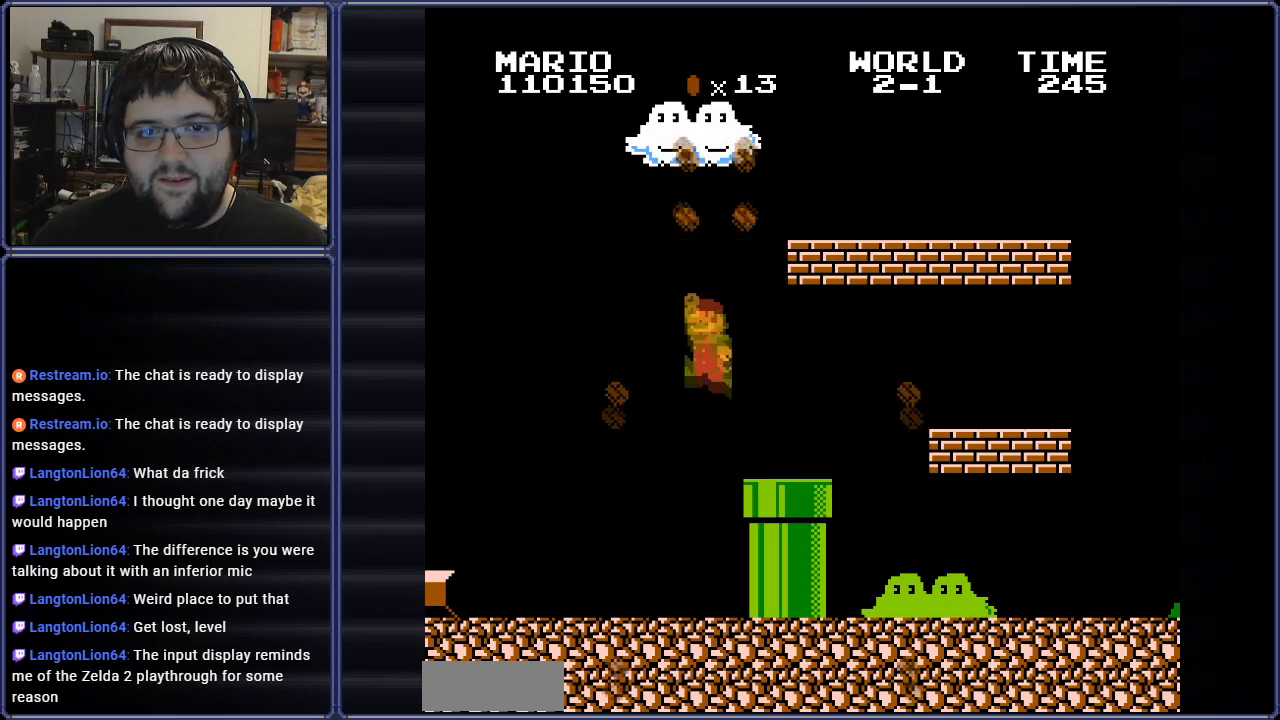
{"buttons": ["A", "DPAD_RIGHT"], "events": [[116, "A", "up"], [433, "A", "down"]]}
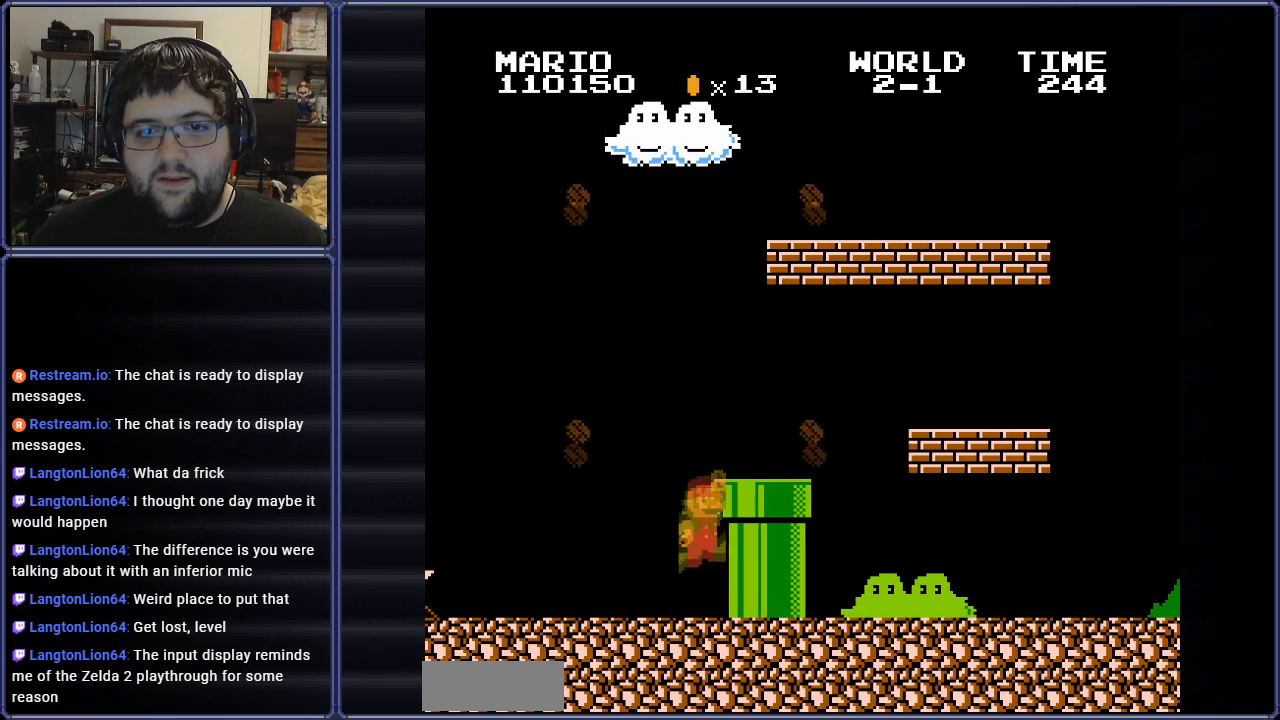
{"buttons": ["DPAD_RIGHT"], "events": [[200, "A", "up"]]}
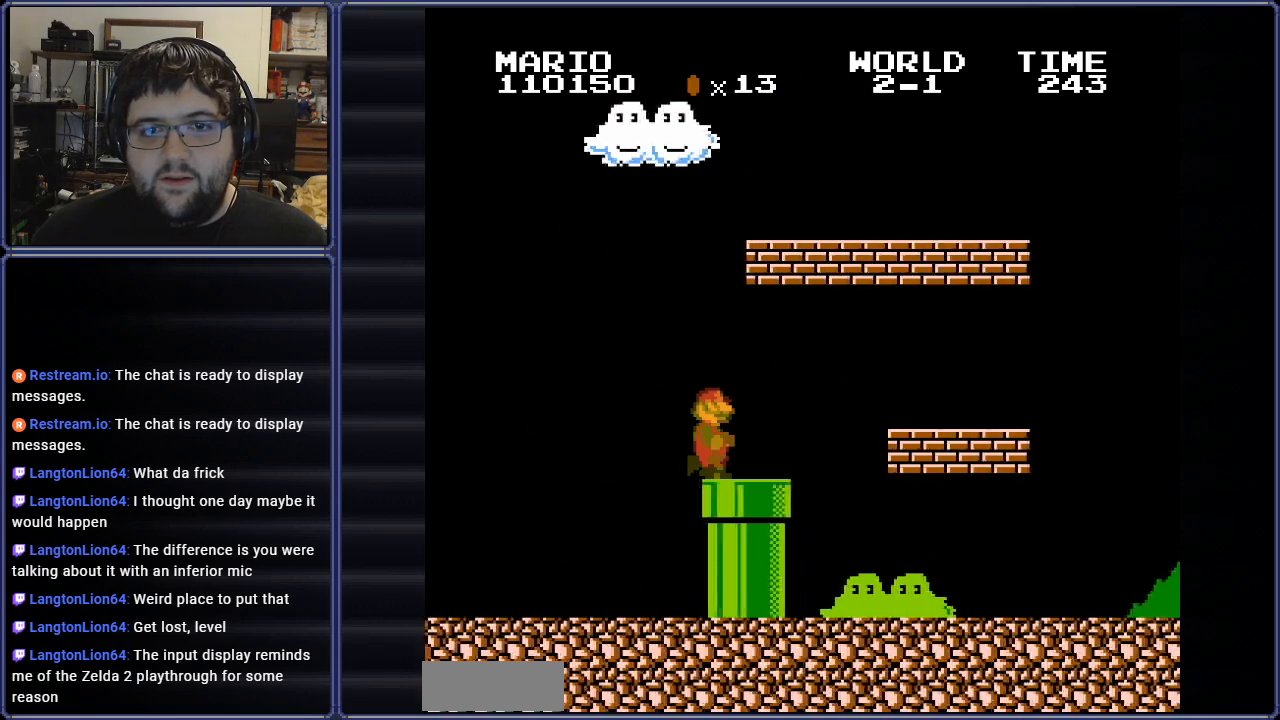
{"buttons": [], "events": [[66, "A", "down"], [100, "DPAD_RIGHT", "up"], [133, "DPAD_LEFT", "down"], [200, "DPAD_UP", "down"], [400, "A", "up"], [400, "DPAD_UP", "up"], [467, "DPAD_LEFT", "up"]]}
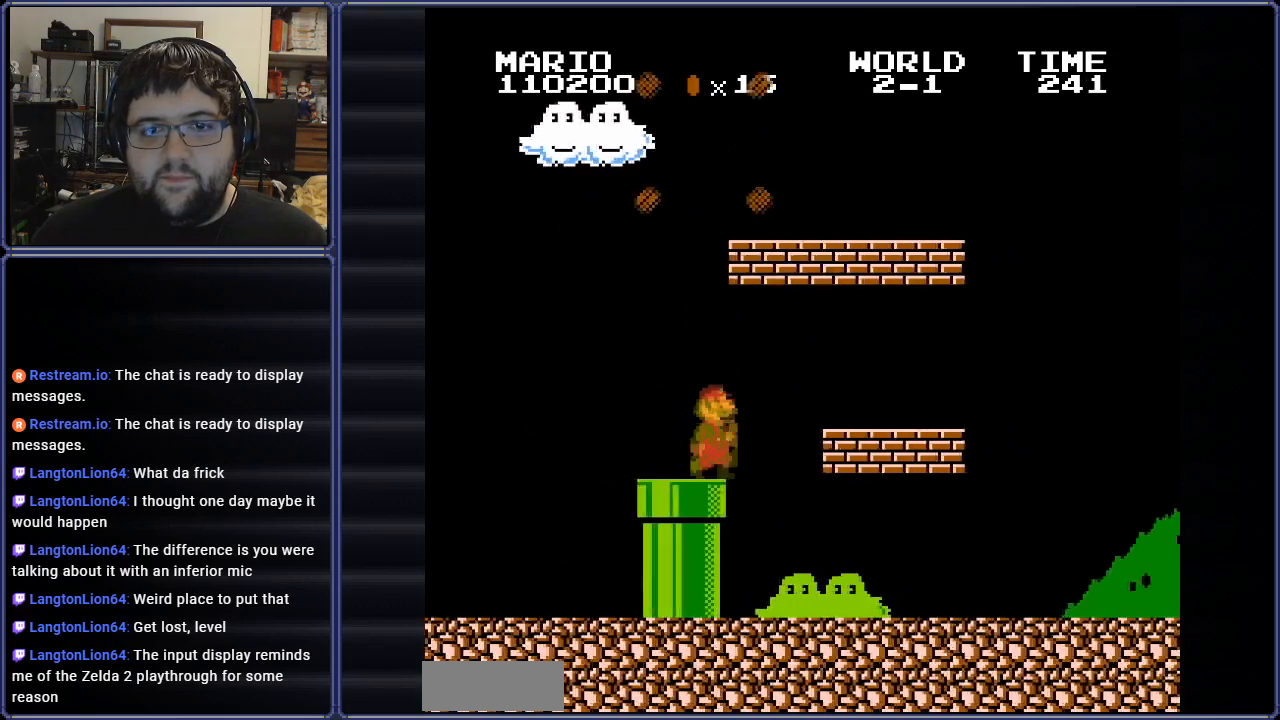
{"buttons": ["A", "DPAD_LEFT"], "events": [[33, "DPAD_RIGHT", "down"], [167, "A", "down"], [217, "DPAD_RIGHT", "up"], [250, "DPAD_LEFT", "down"]]}
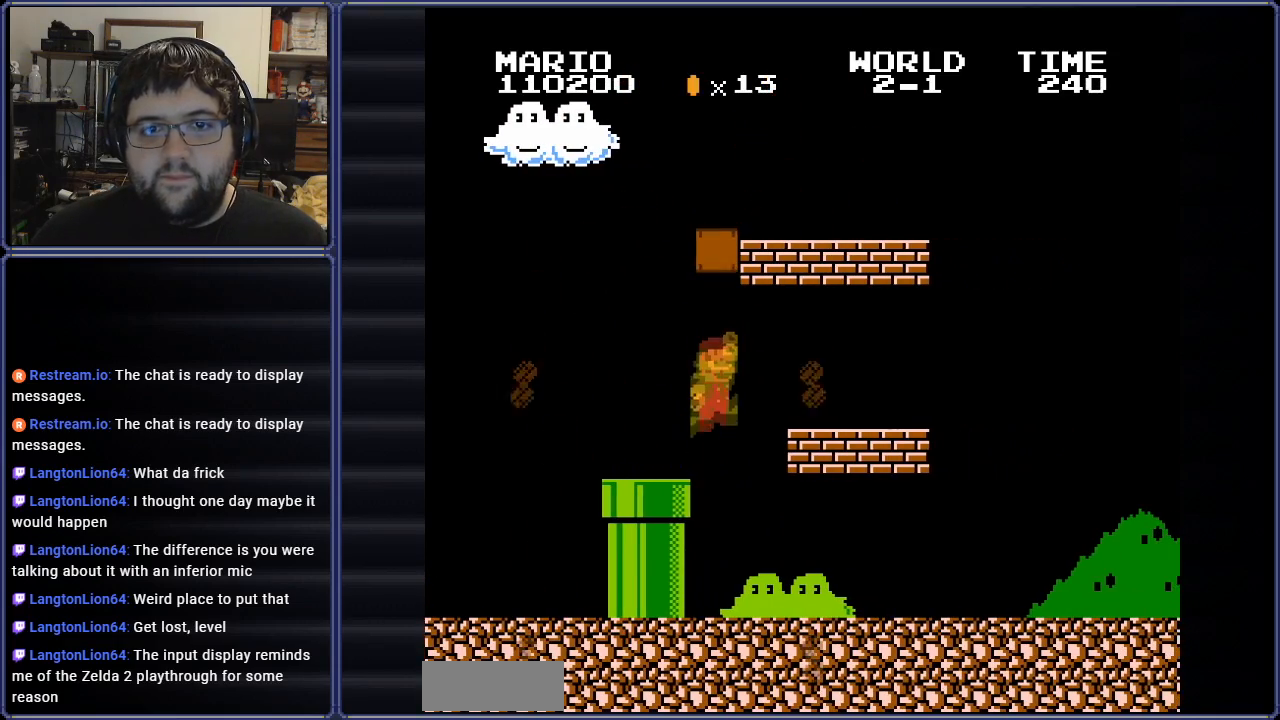
{"buttons": ["A", "DPAD_RIGHT"], "events": [[50, "A", "up"], [116, "DPAD_LEFT", "up"], [333, "DPAD_RIGHT", "down"], [400, "A", "down"]]}
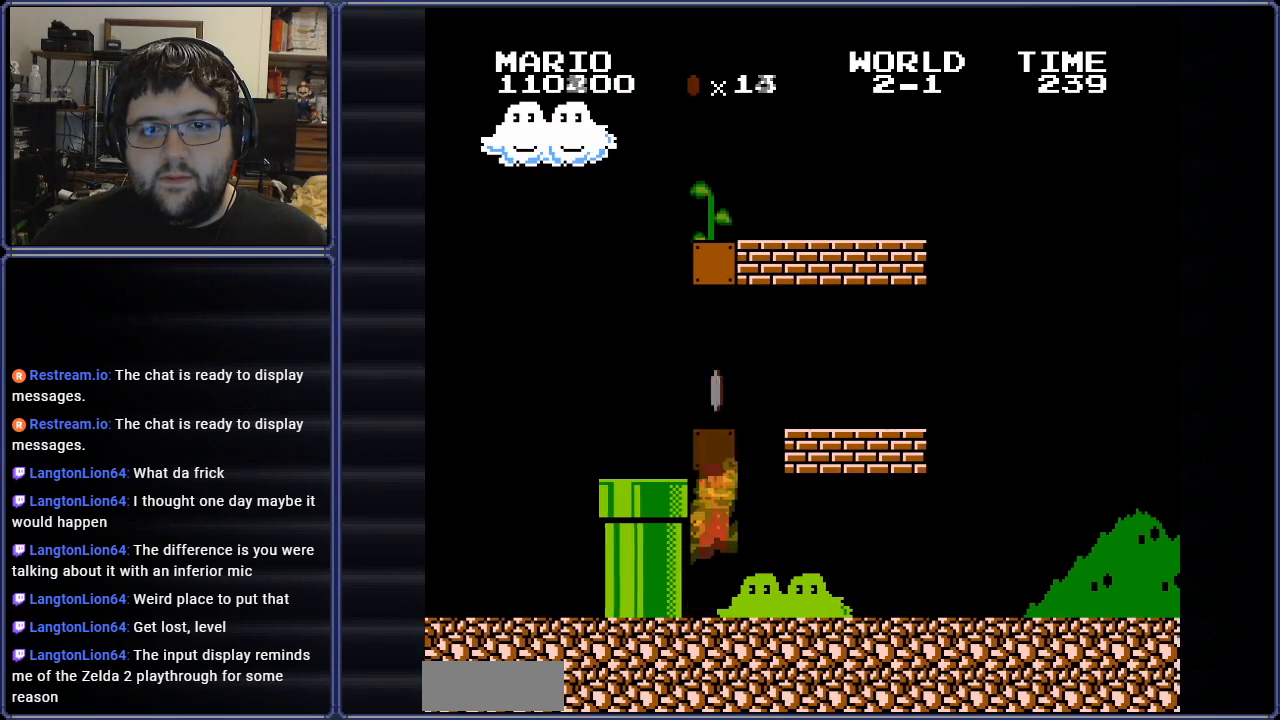
{"buttons": ["DPAD_LEFT"], "events": [[284, "DPAD_RIGHT", "up"], [367, "A", "up"], [367, "DPAD_LEFT", "down"]]}
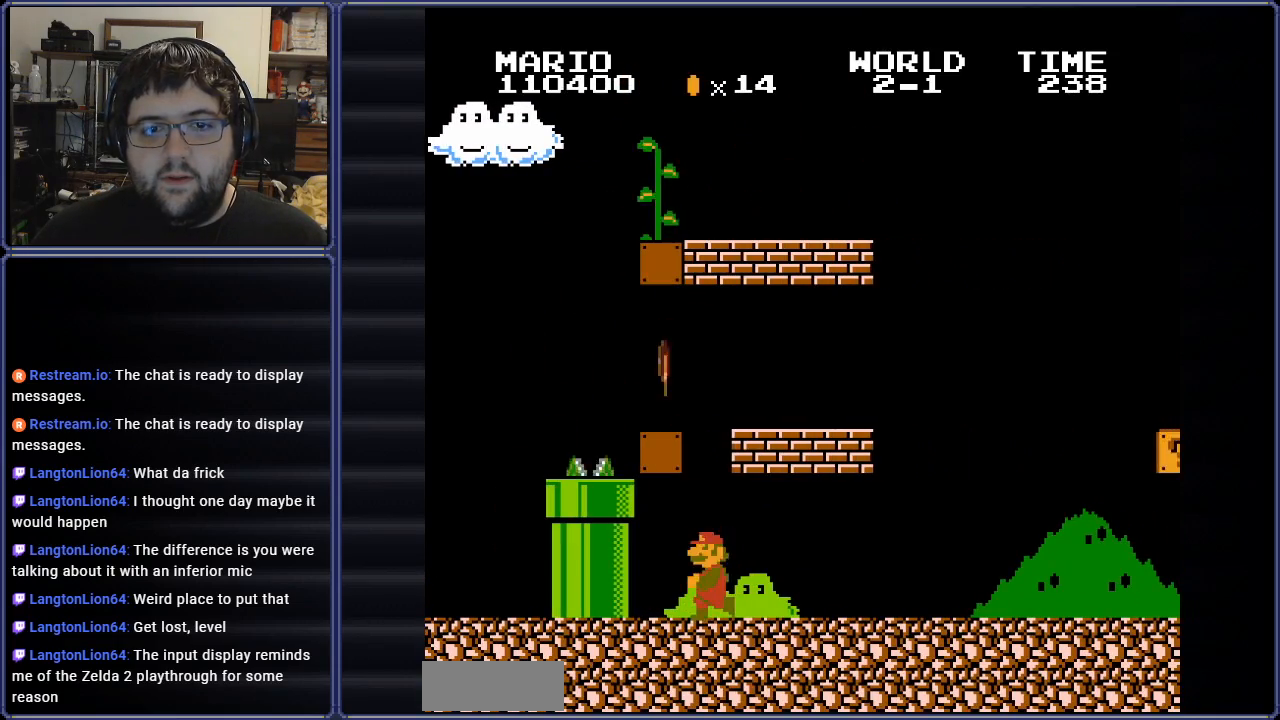
{"buttons": ["DPAD_RIGHT"], "events": [[33, "A", "down"], [116, "DPAD_LEFT", "up"], [200, "DPAD_RIGHT", "down"], [367, "A", "up"]]}
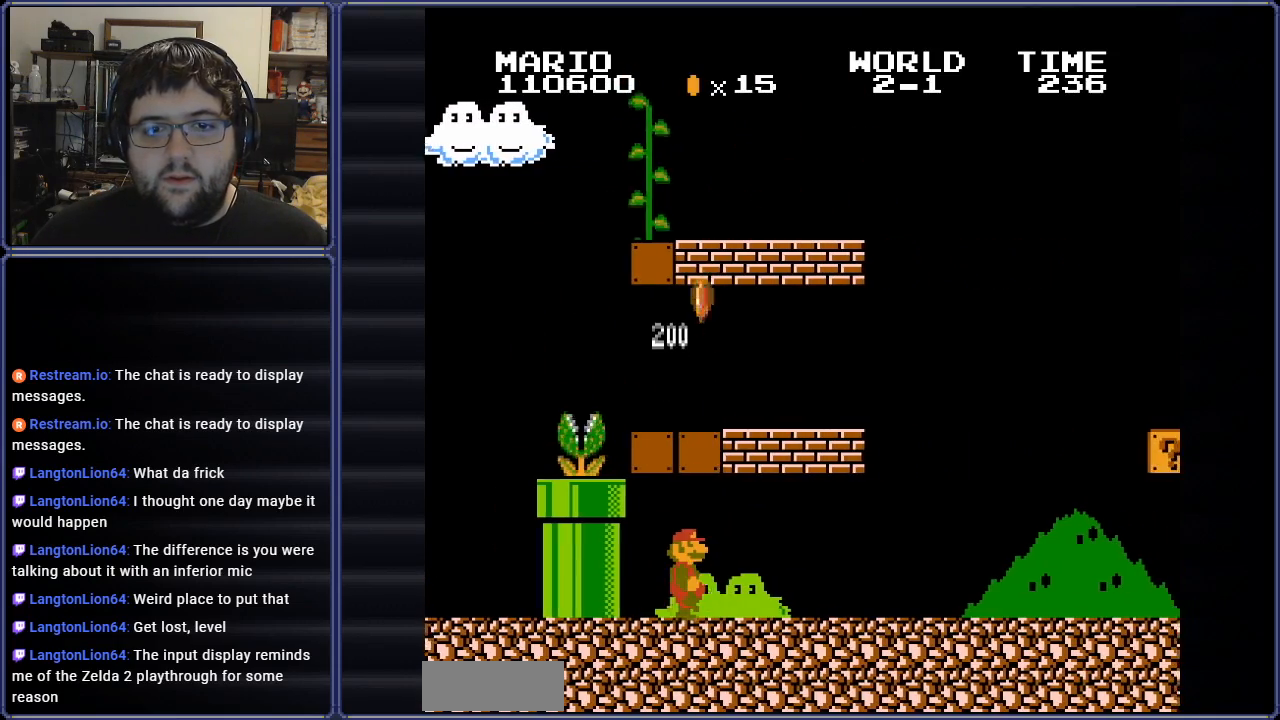
{"buttons": ["DPAD_LEFT"], "events": [[200, "DPAD_RIGHT", "up"], [217, "A", "down"], [284, "DPAD_LEFT", "down"], [400, "A", "up"]]}